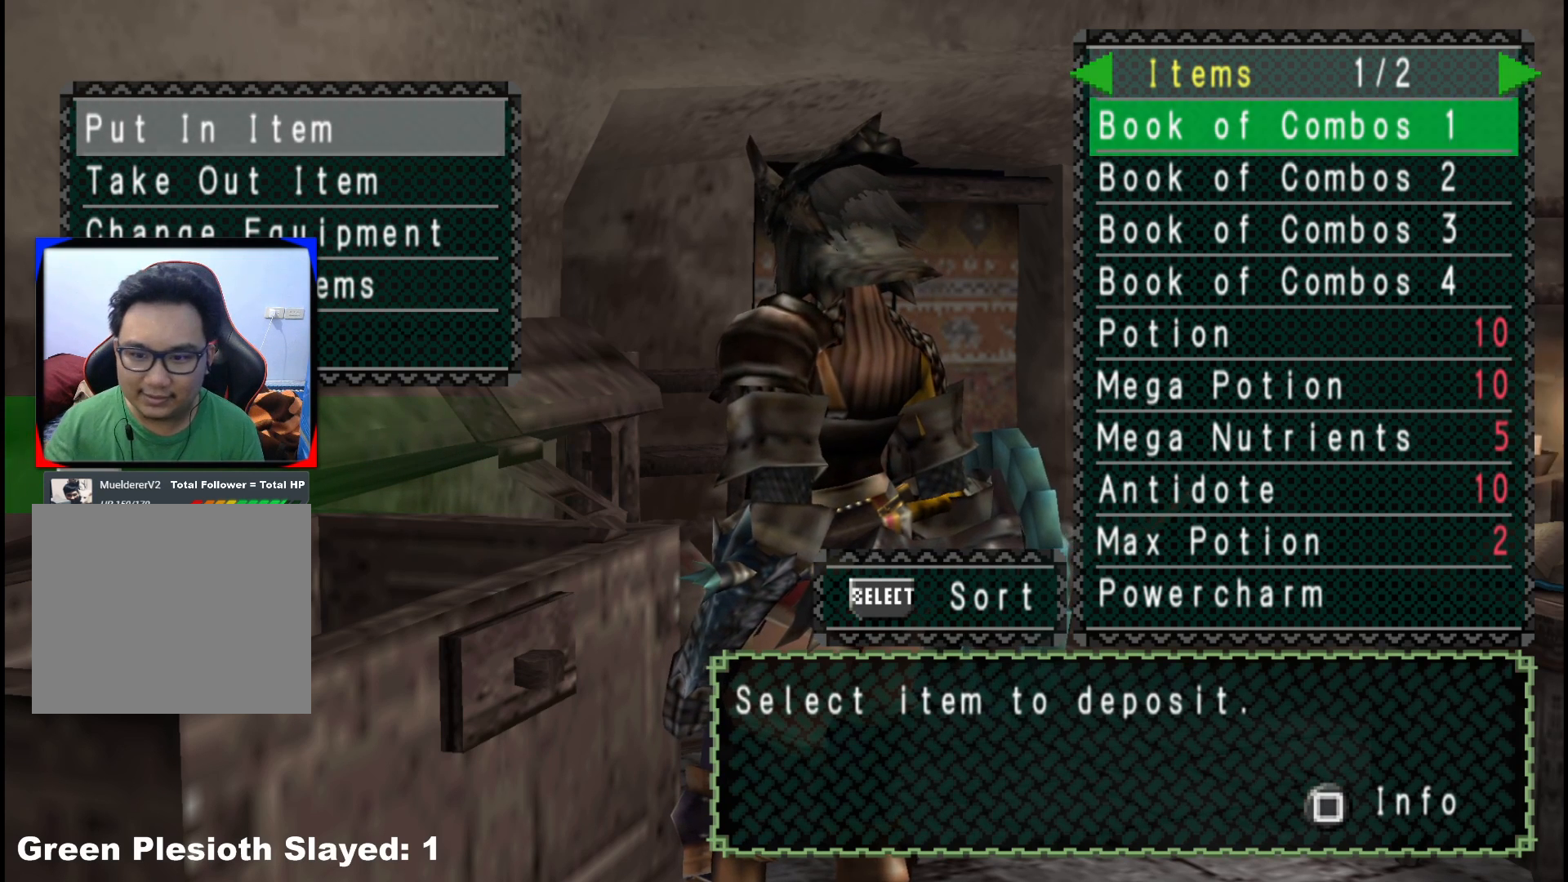
Gameplay with a controller (Xbox layout); each line is a JSON object with the inputs held at the frame after it. "events" lists button and stick changes between this image and that frame as [ms after this image, input, new state], when the widget could be followed in between. Not read: L2 L3 R3 Y.
{"buttons": [], "left_stick": "down-right", "right_stick": "center", "events": [[117, "left_stick", "down-right"], [233, "B", "down"], [333, "B", "up"], [400, "B", "down"], [500, "B", "up"]]}
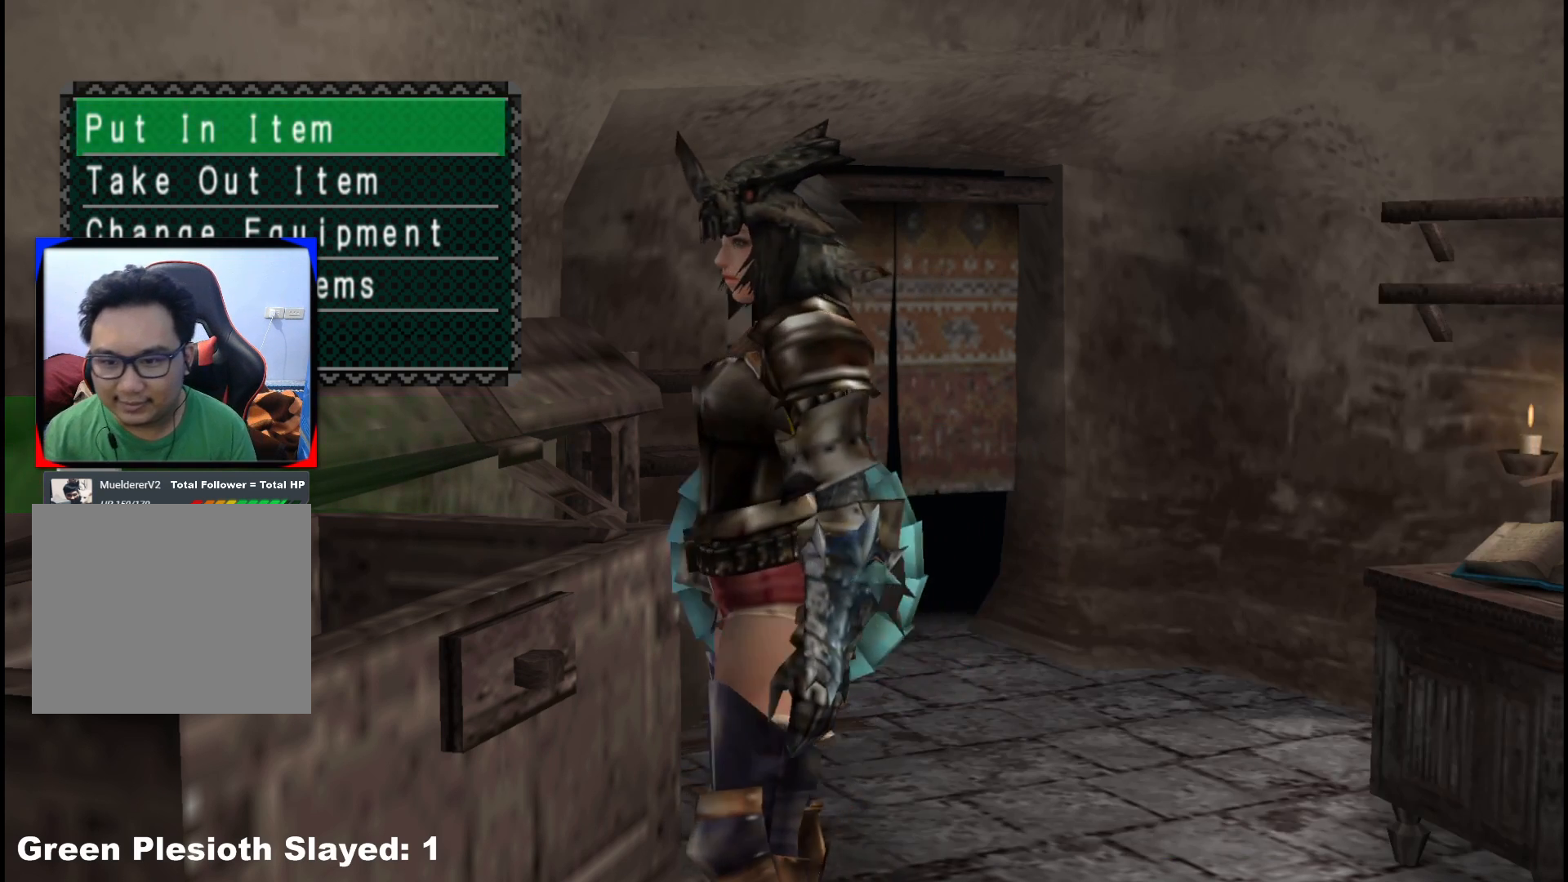
{"buttons": ["R1"], "left_stick": "right", "right_stick": "center", "events": [[67, "B", "down"], [167, "B", "up"], [267, "R1", "down"], [267, "left_stick", "right"]]}
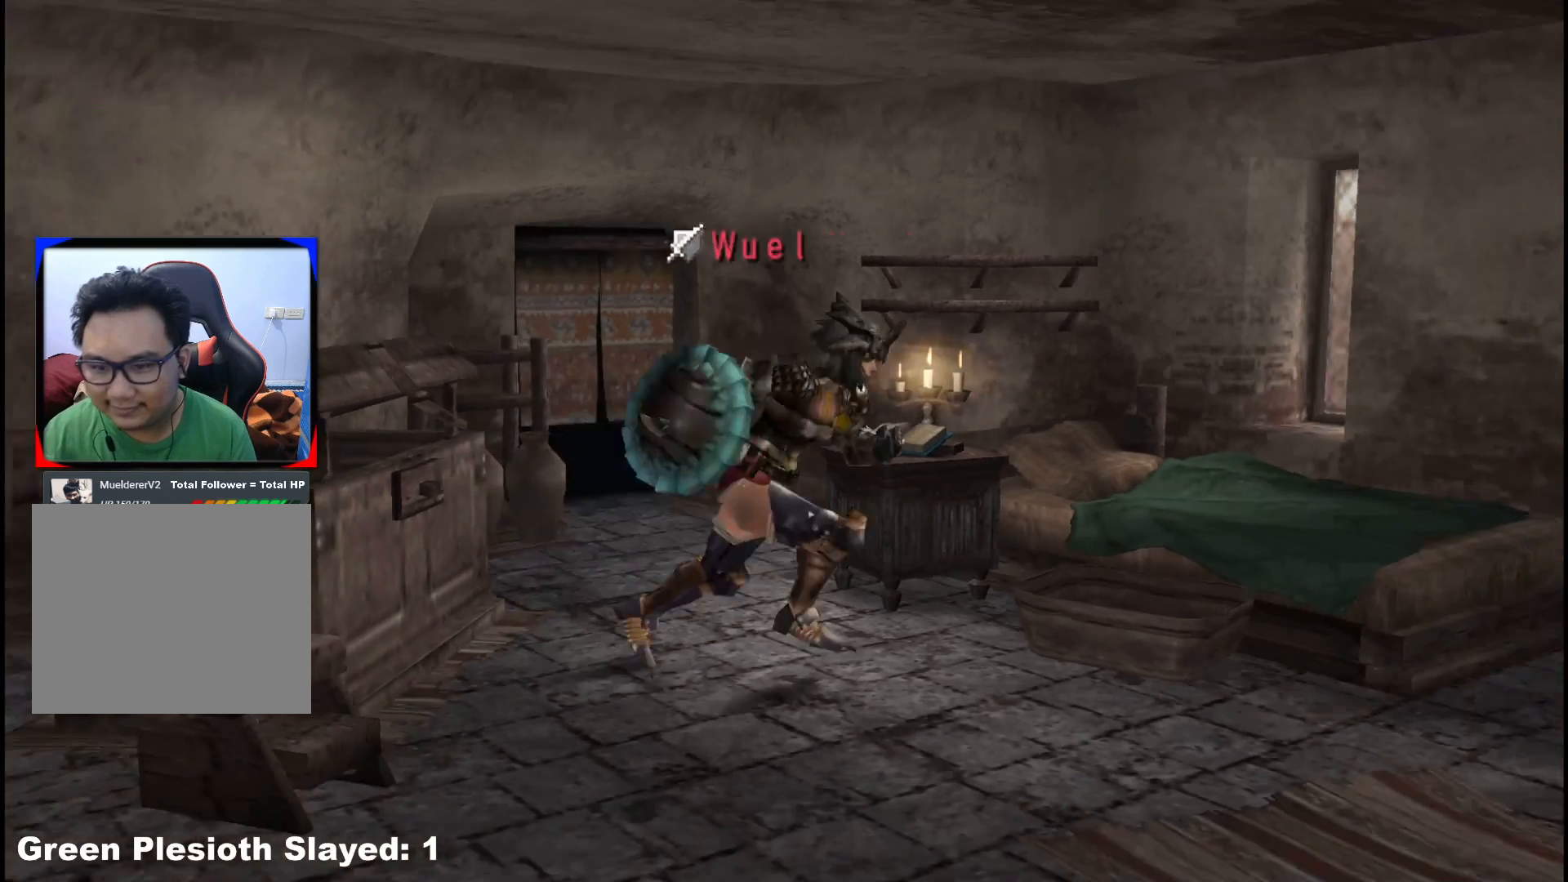
{"buttons": [], "left_stick": "center", "right_stick": "center", "events": [[50, "R1", "up"], [133, "START", "down"], [267, "START", "up"], [483, "left_stick", "center"]]}
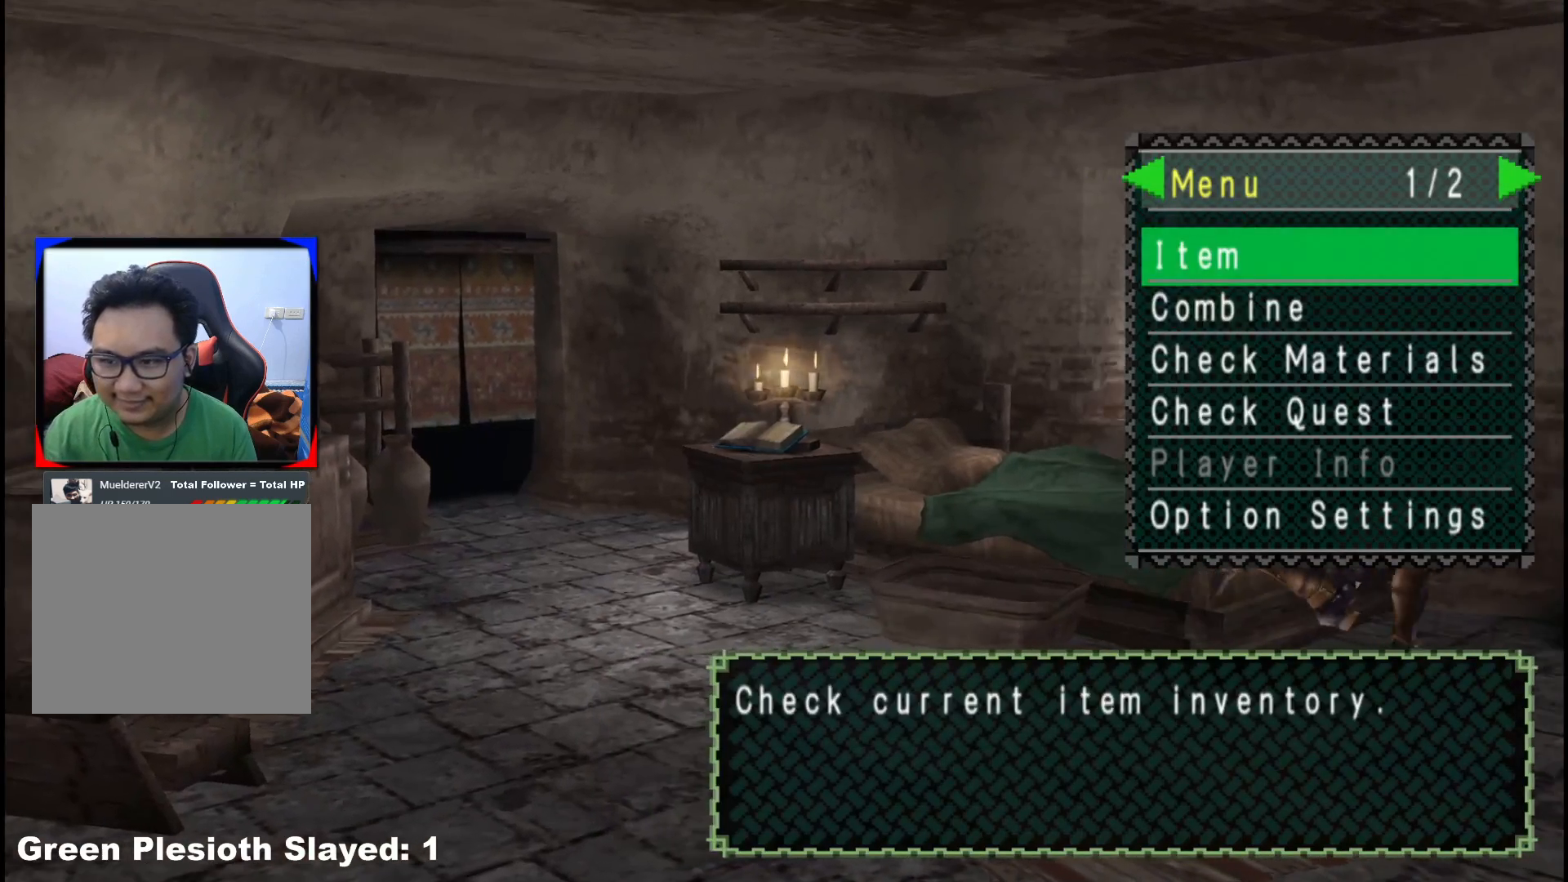
{"buttons": ["DPAD_RIGHT"], "left_stick": "center", "right_stick": "center", "events": [[133, "DPAD_DOWN", "down"], [200, "DPAD_DOWN", "up"], [467, "DPAD_RIGHT", "down"]]}
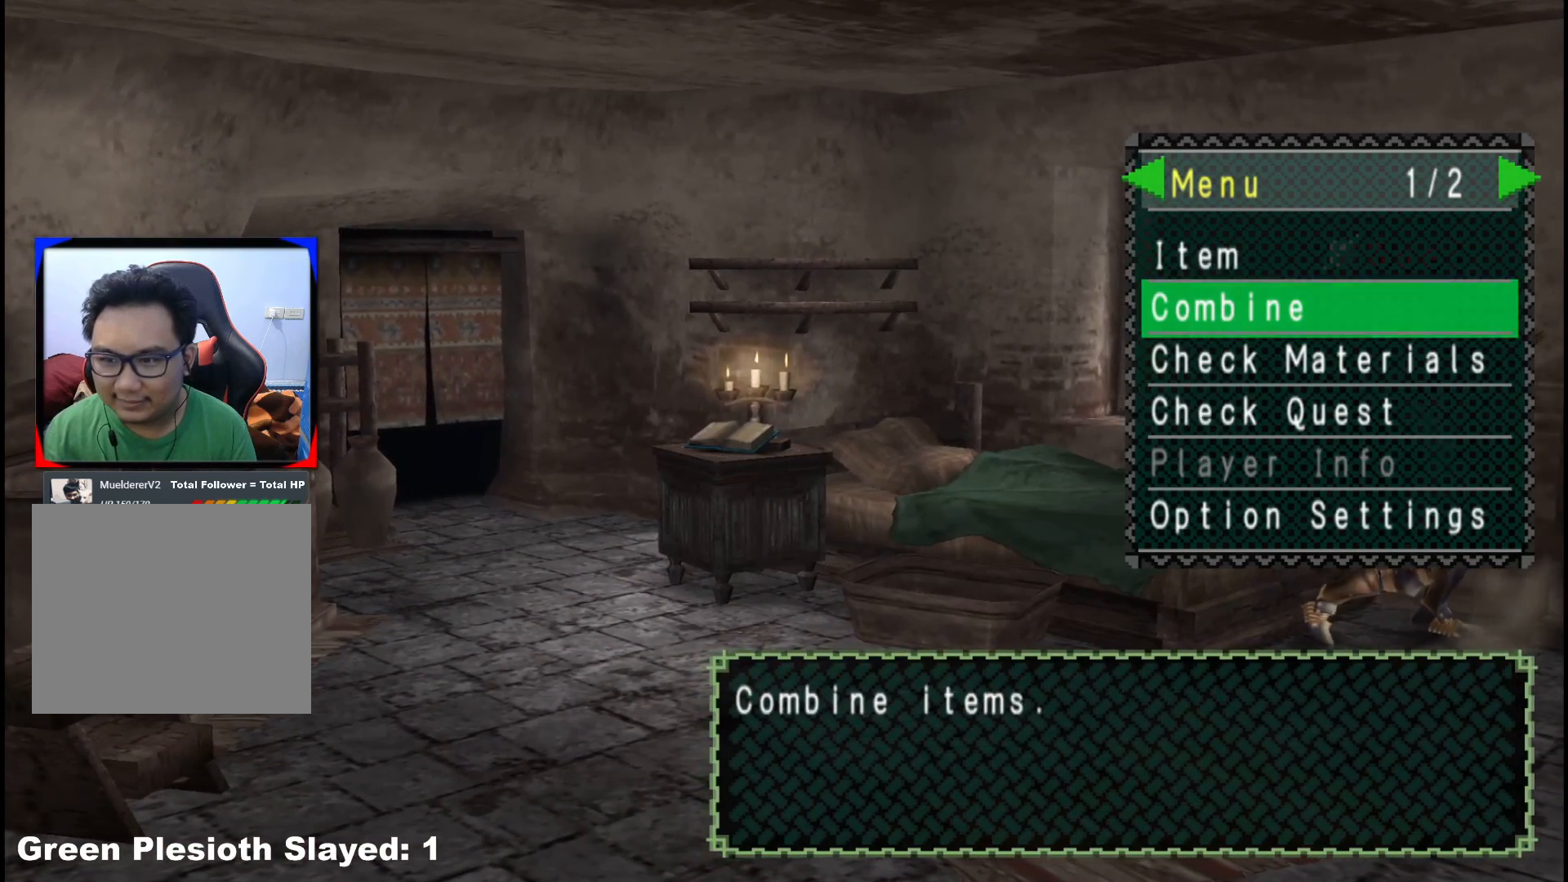
{"buttons": [], "left_stick": "center", "right_stick": "center", "events": [[17, "DPAD_RIGHT", "up"], [167, "DPAD_DOWN", "down"], [233, "DPAD_DOWN", "up"], [333, "DPAD_DOWN", "down"], [383, "DPAD_DOWN", "up"]]}
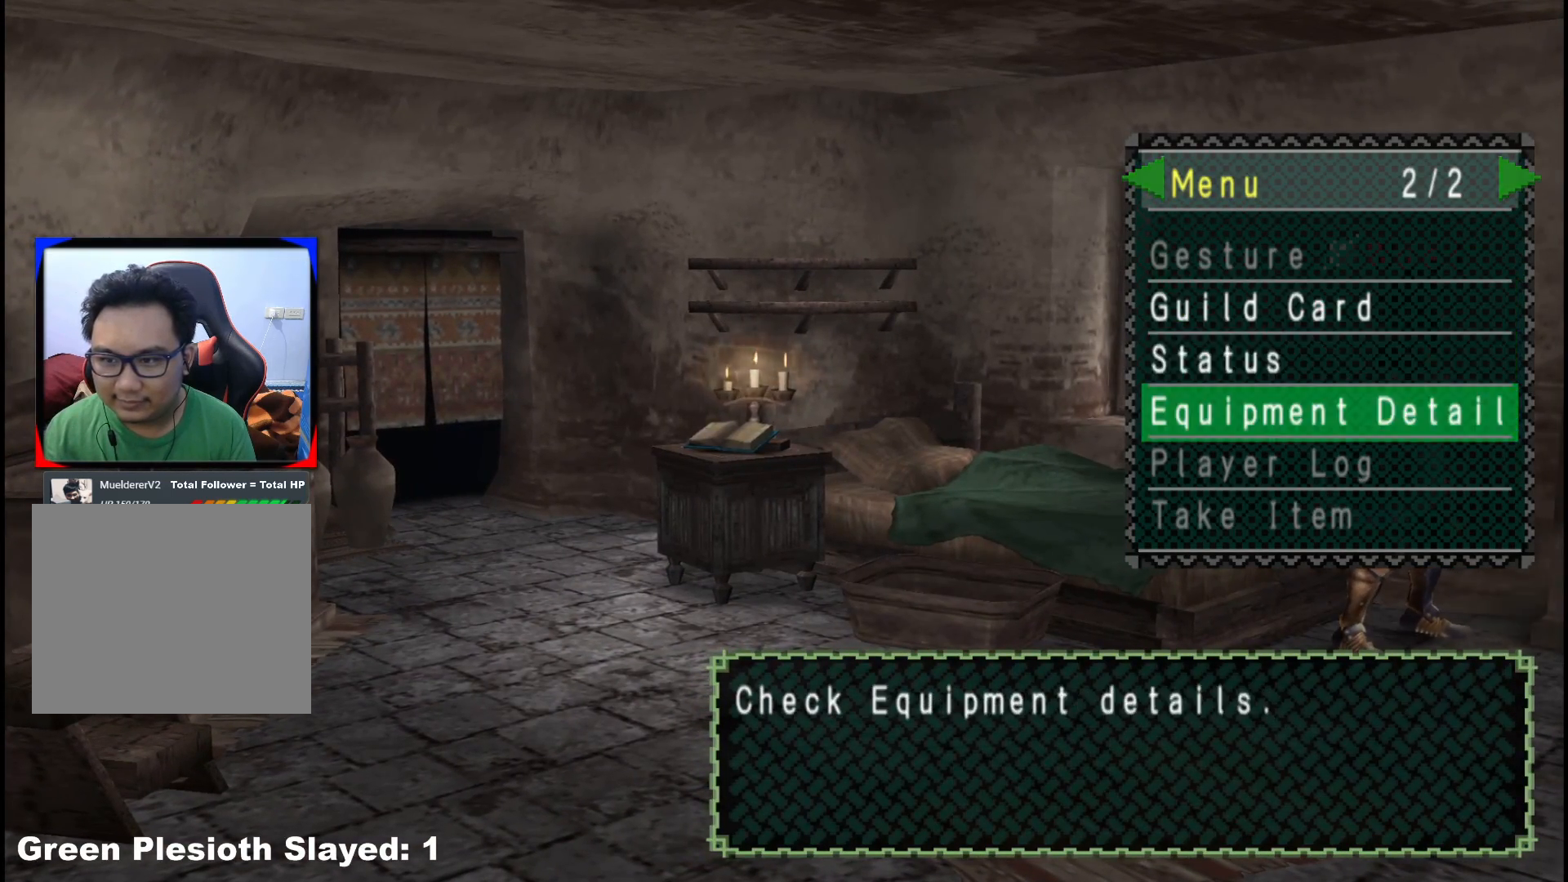
{"buttons": [], "left_stick": "center", "right_stick": "center", "events": [[50, "DPAD_UP", "down"], [150, "DPAD_UP", "up"], [167, "A", "down"], [300, "A", "up"]]}
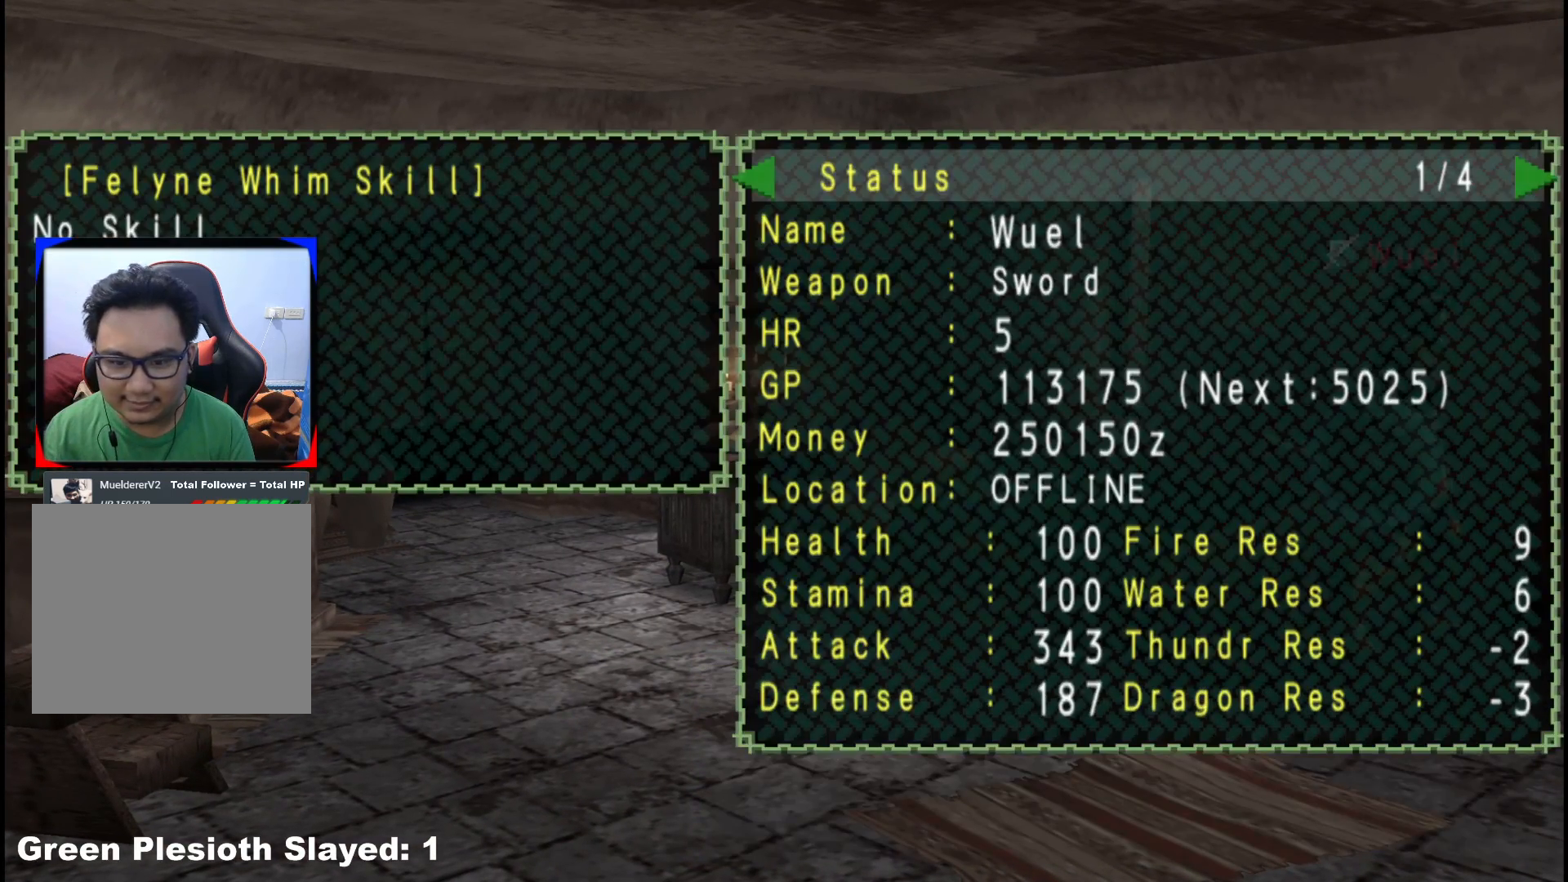
{"buttons": [], "left_stick": "center", "right_stick": "center", "events": []}
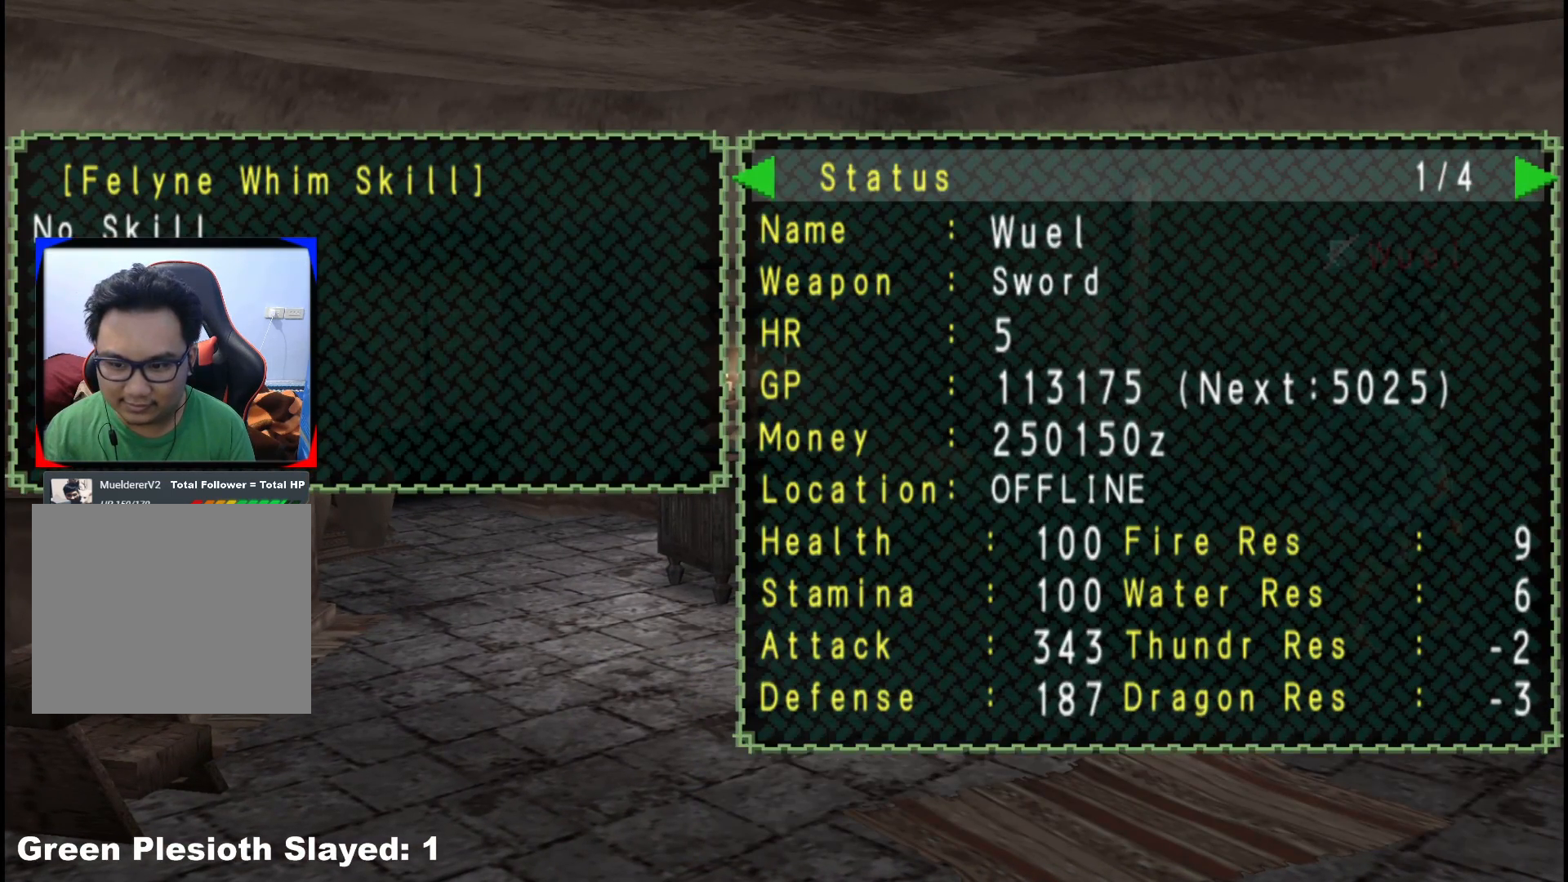
{"buttons": ["B"], "left_stick": "up", "right_stick": "center", "events": [[300, "B", "down"], [317, "left_stick", "up"], [383, "B", "up"], [483, "B", "down"]]}
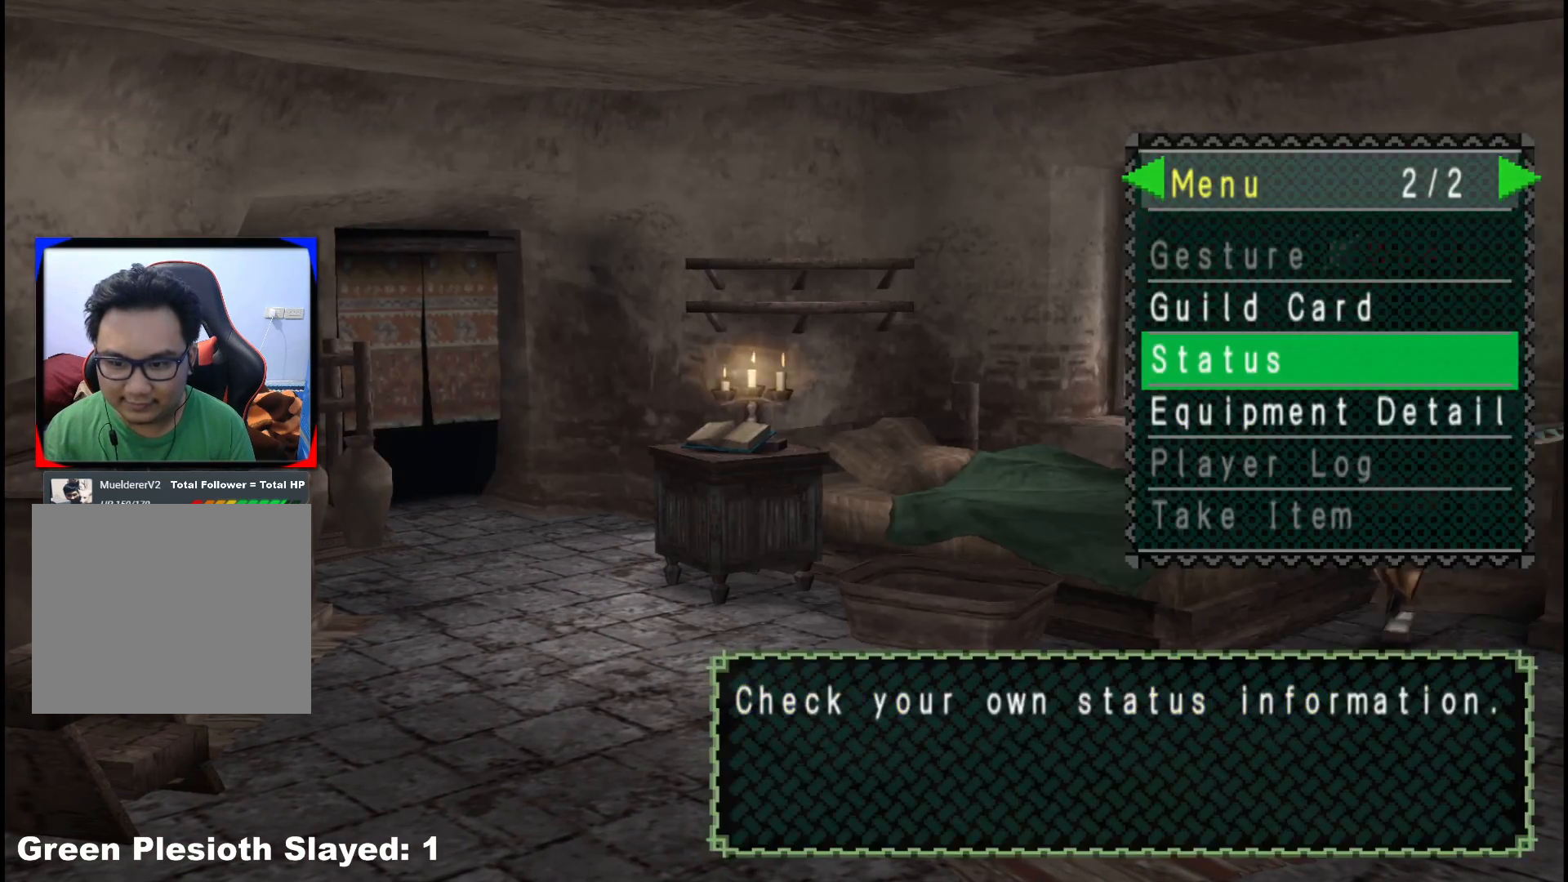
{"buttons": [], "left_stick": "up-left", "right_stick": "center", "events": [[83, "B", "up"], [150, "B", "down"], [250, "B", "up"], [300, "left_stick", "up-left"], [417, "B", "down"], [500, "B", "up"]]}
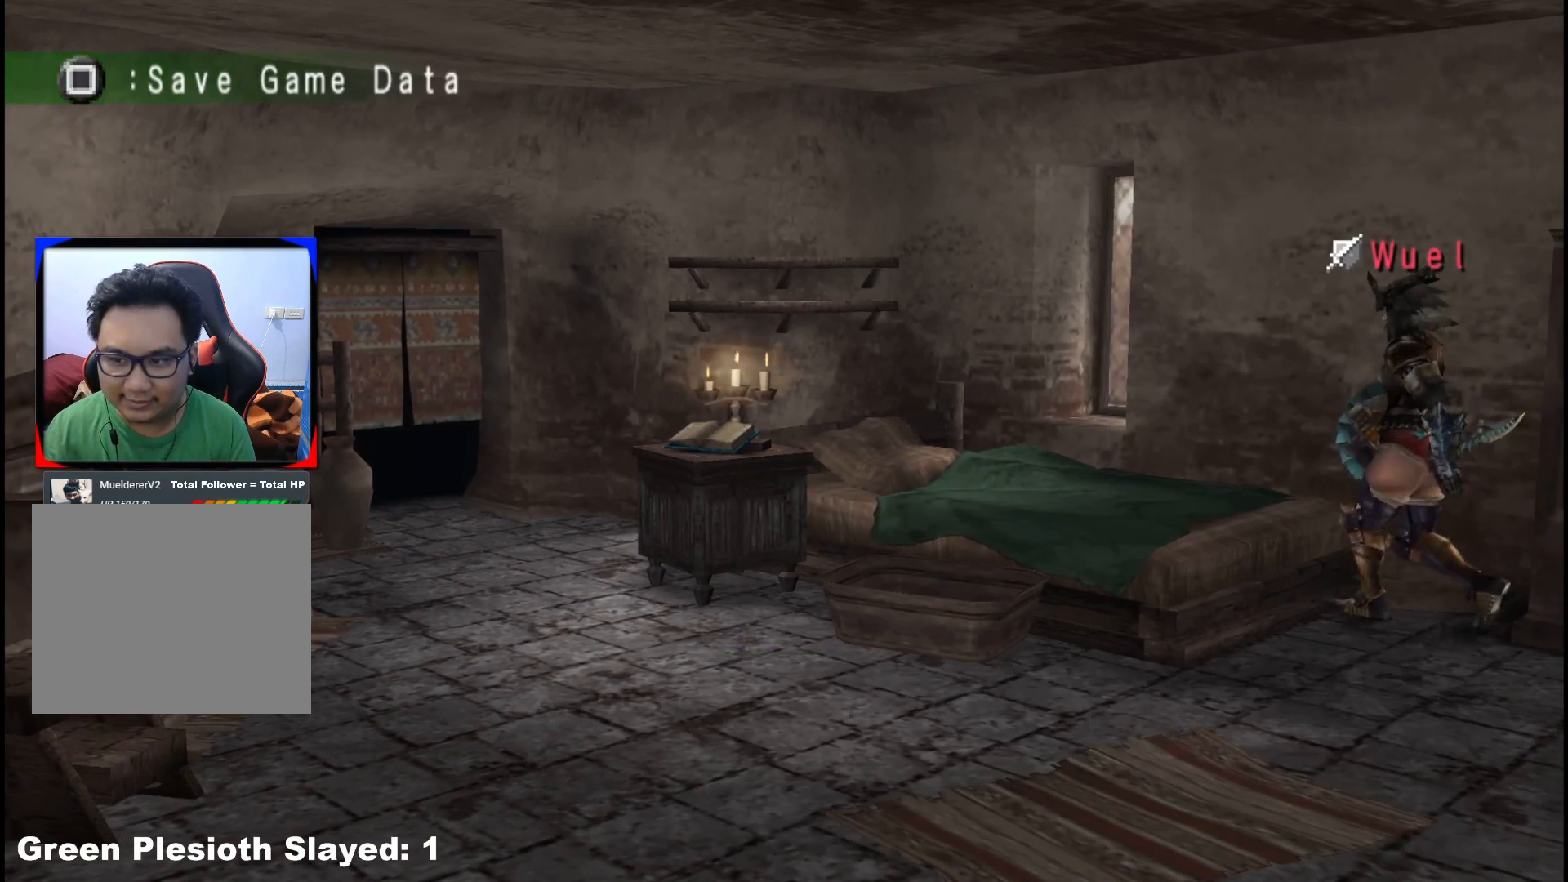
{"buttons": [], "left_stick": "up-left", "right_stick": "center", "events": [[217, "X", "down"], [317, "X", "up"]]}
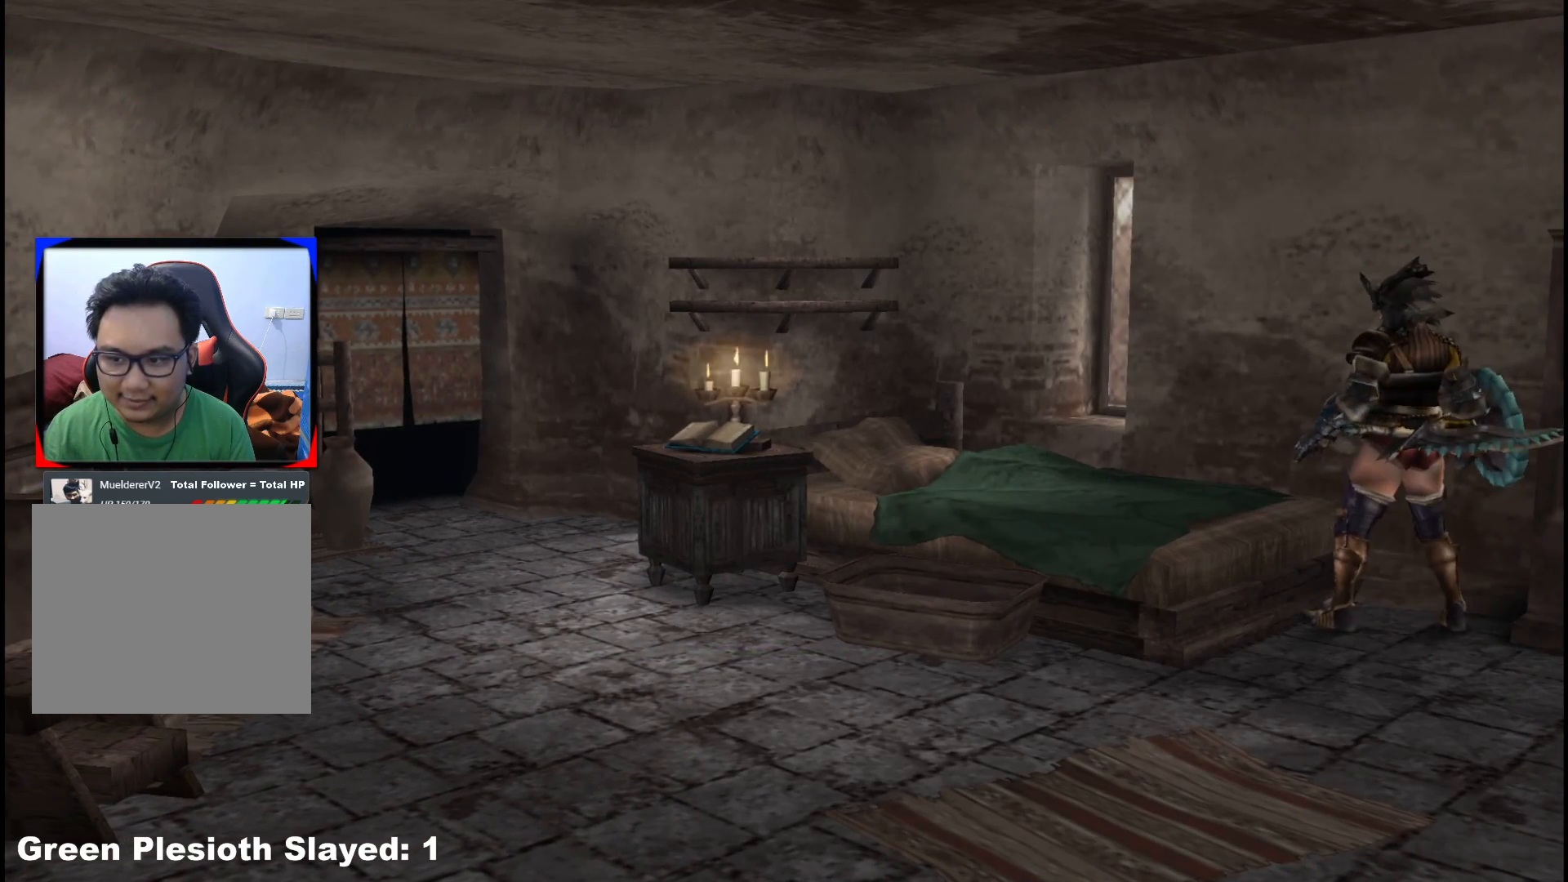
{"buttons": ["X"], "left_stick": "center", "right_stick": "center", "events": [[183, "left_stick", "center"], [283, "X", "down"], [400, "X", "up"], [483, "X", "down"]]}
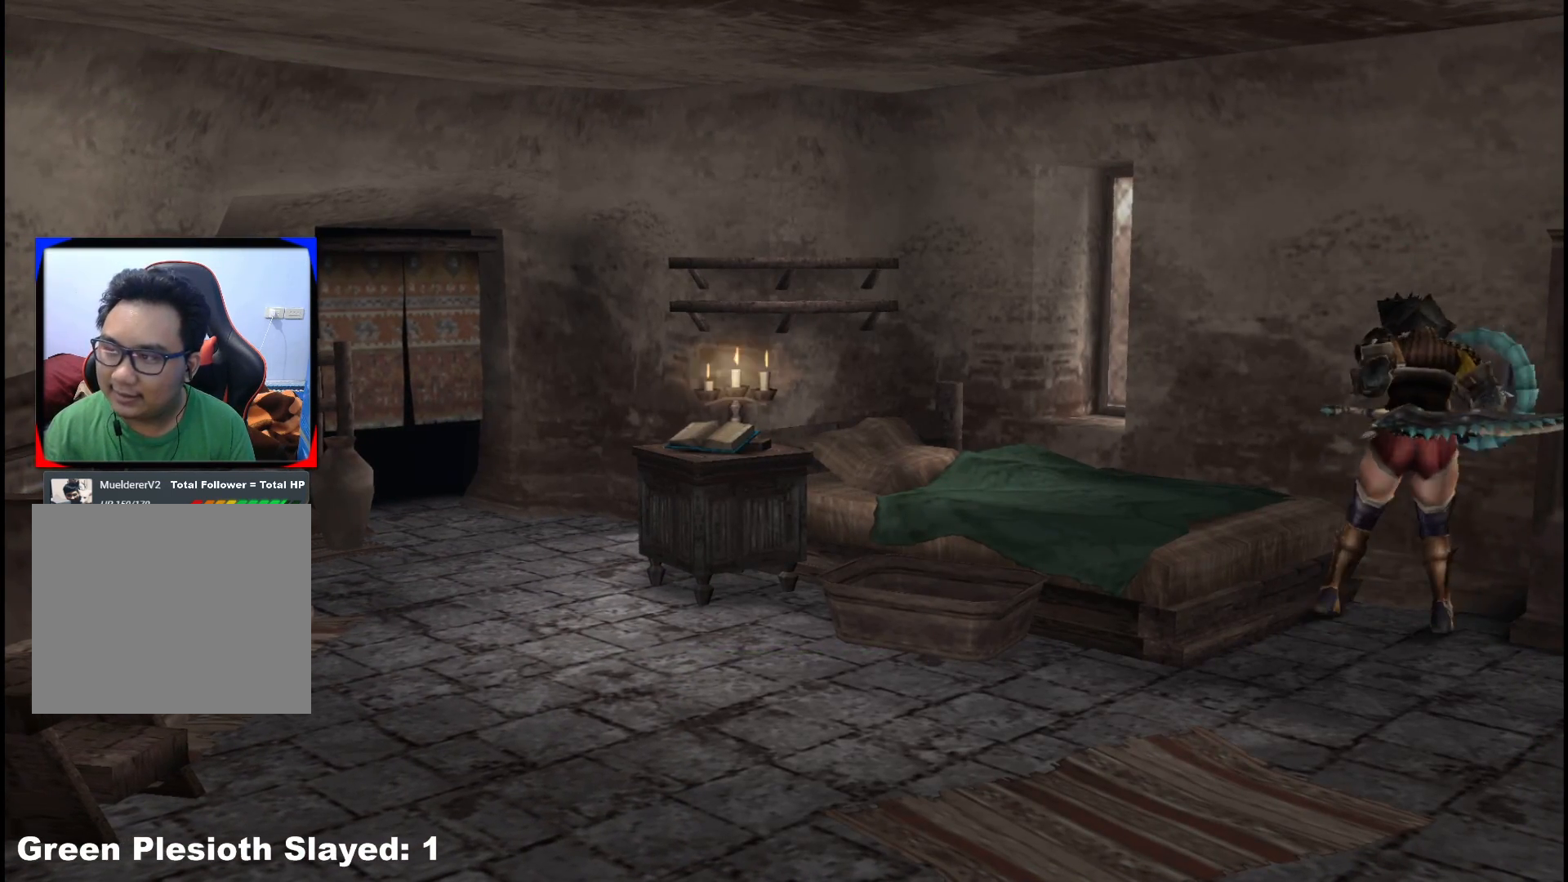
{"buttons": [], "left_stick": "center", "right_stick": "center", "events": [[133, "X", "up"]]}
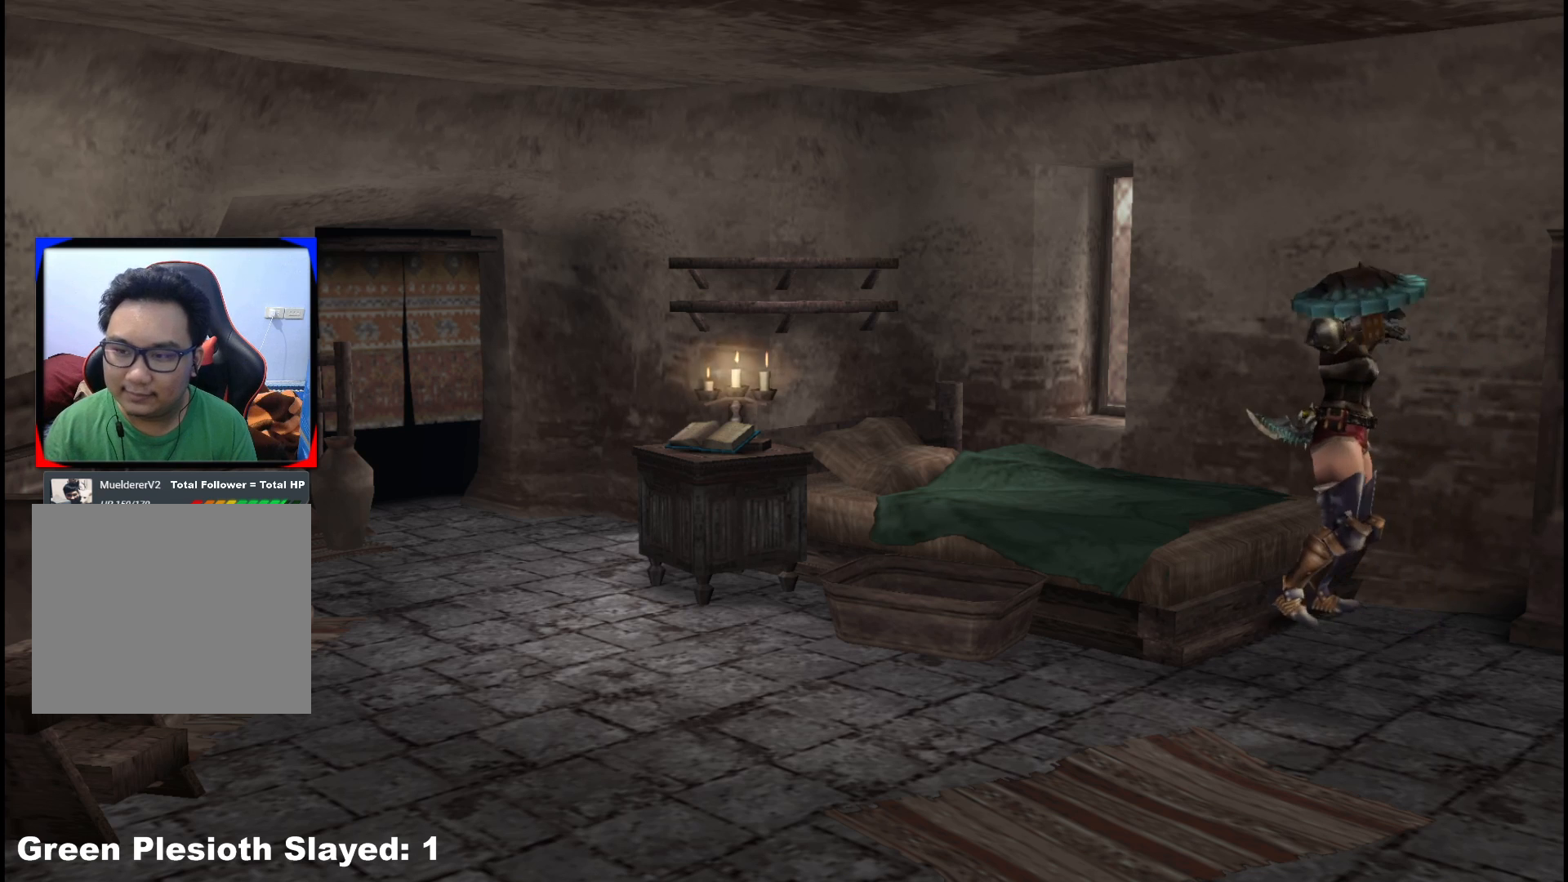
{"buttons": [], "left_stick": "center", "right_stick": "center", "events": [[117, "X", "down"], [233, "X", "up"], [333, "X", "down"], [467, "X", "up"]]}
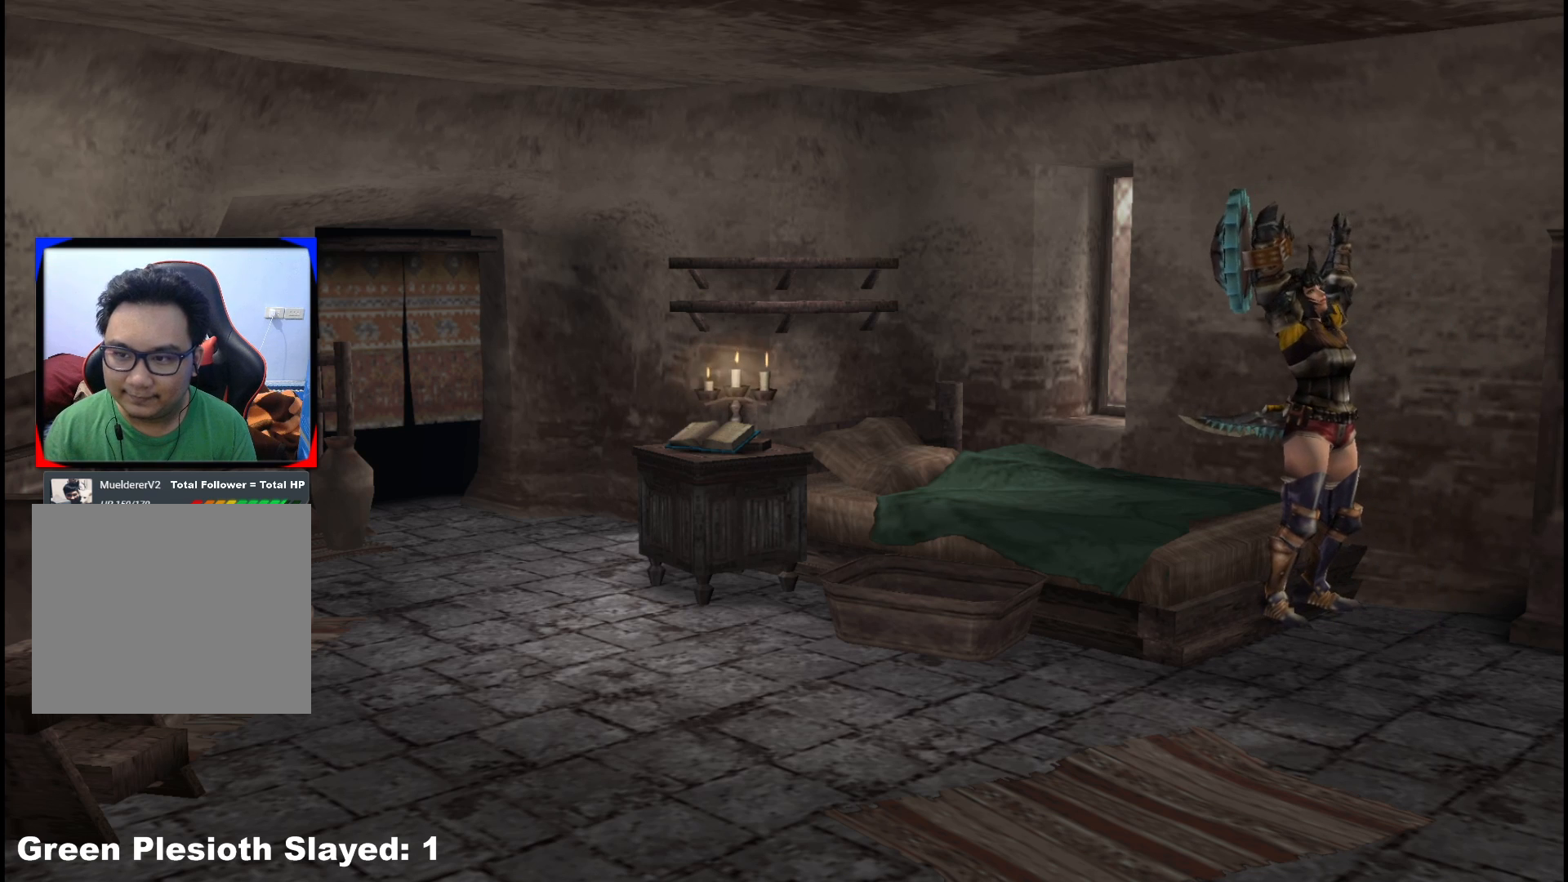
{"buttons": [], "left_stick": "center", "right_stick": "center", "events": [[67, "X", "down"], [250, "X", "up"]]}
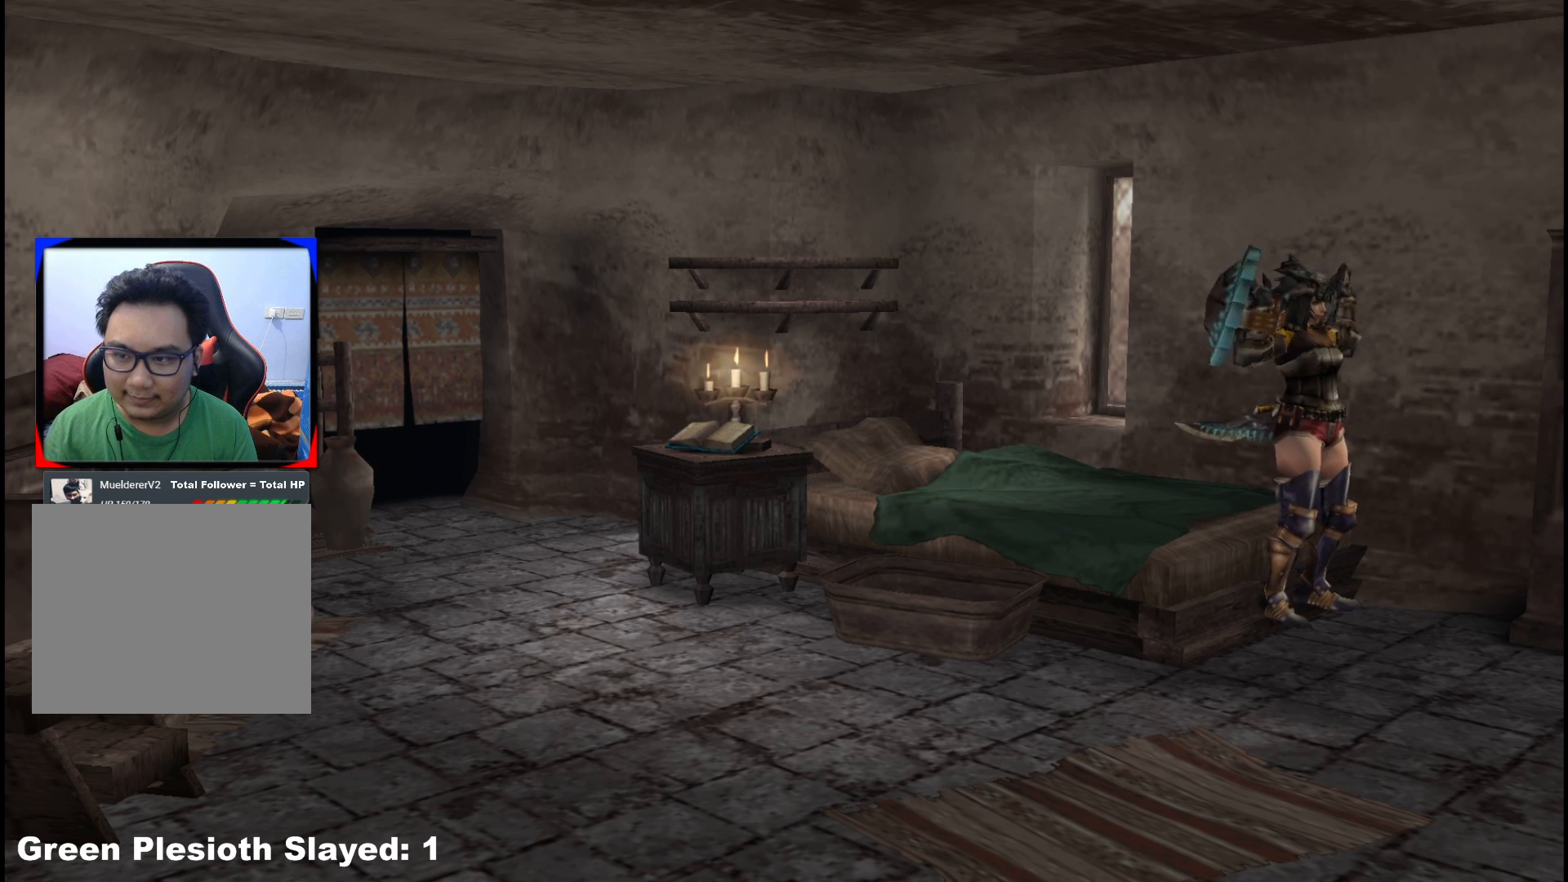
{"buttons": ["X"], "left_stick": "center", "right_stick": "center", "events": [[483, "X", "down"]]}
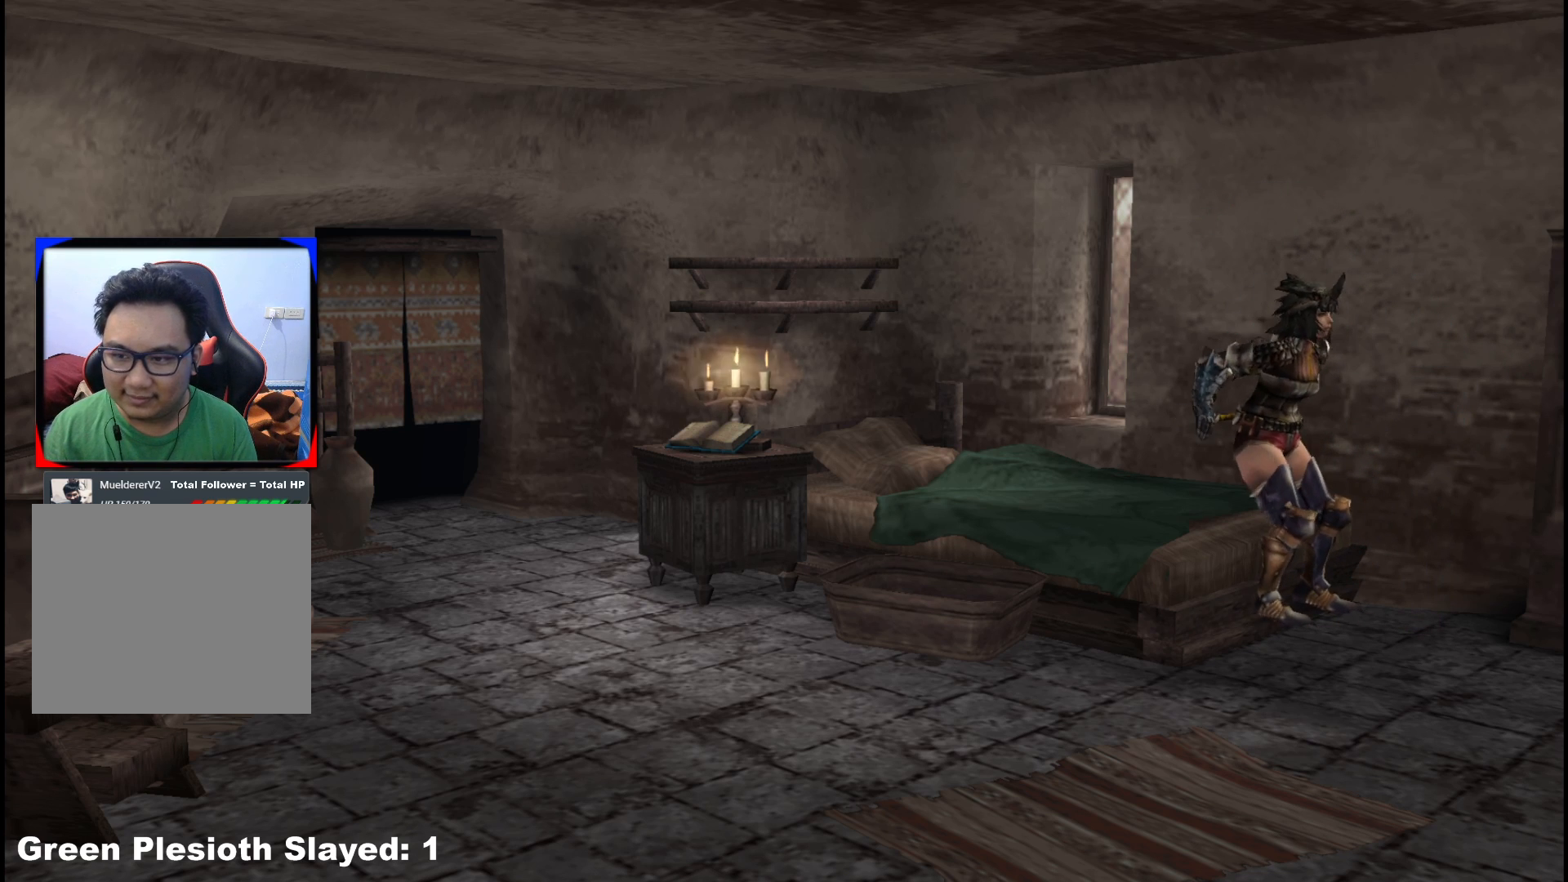
{"buttons": [], "left_stick": "center", "right_stick": "center", "events": [[133, "X", "up"]]}
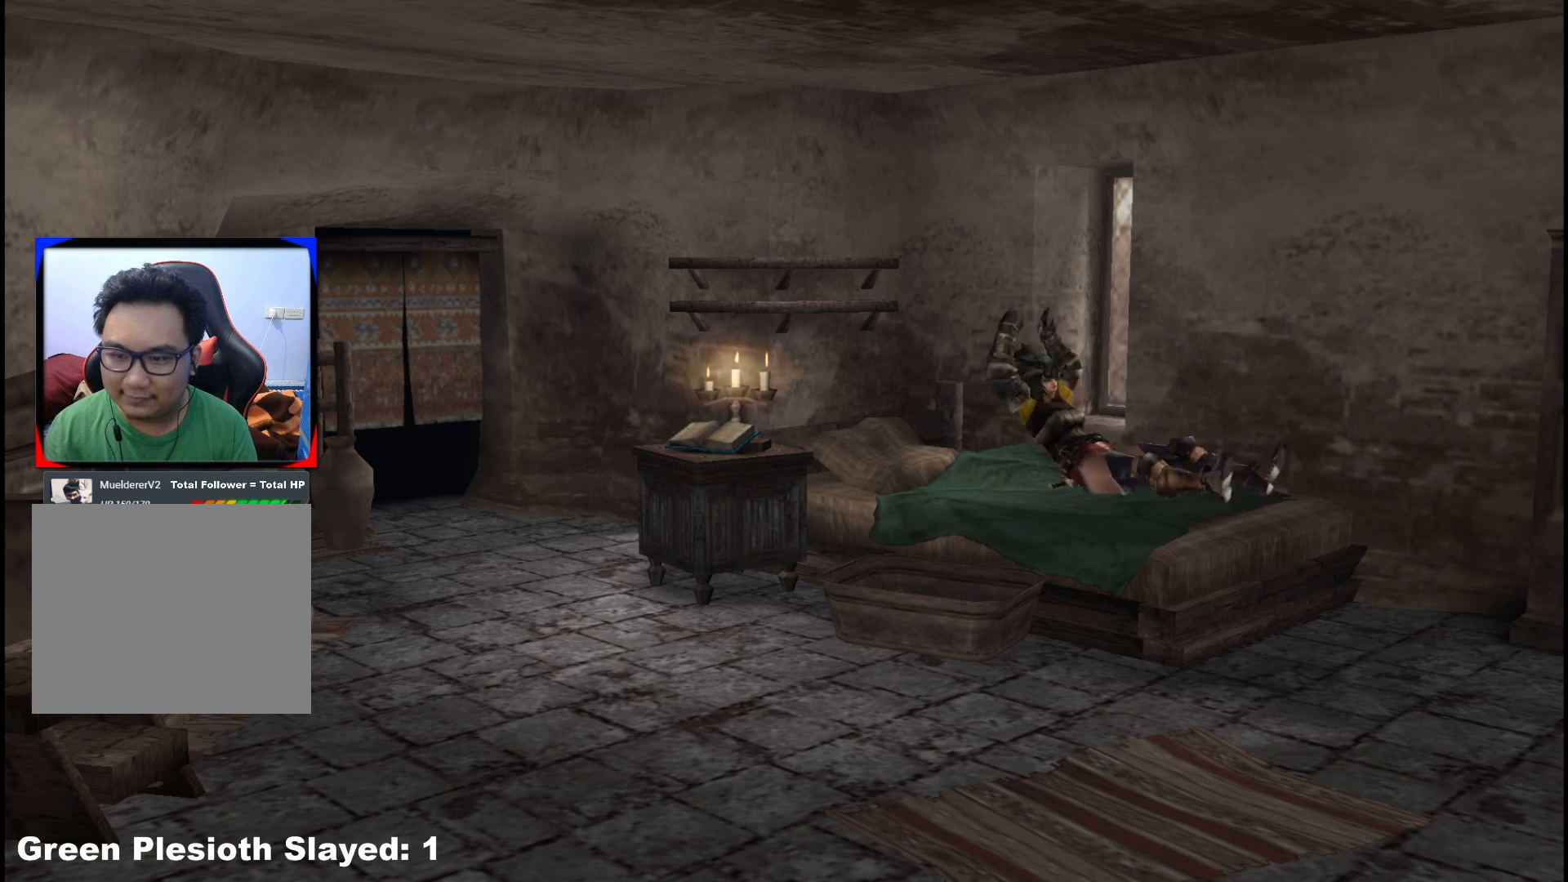
{"buttons": [], "left_stick": "center", "right_stick": "center", "events": []}
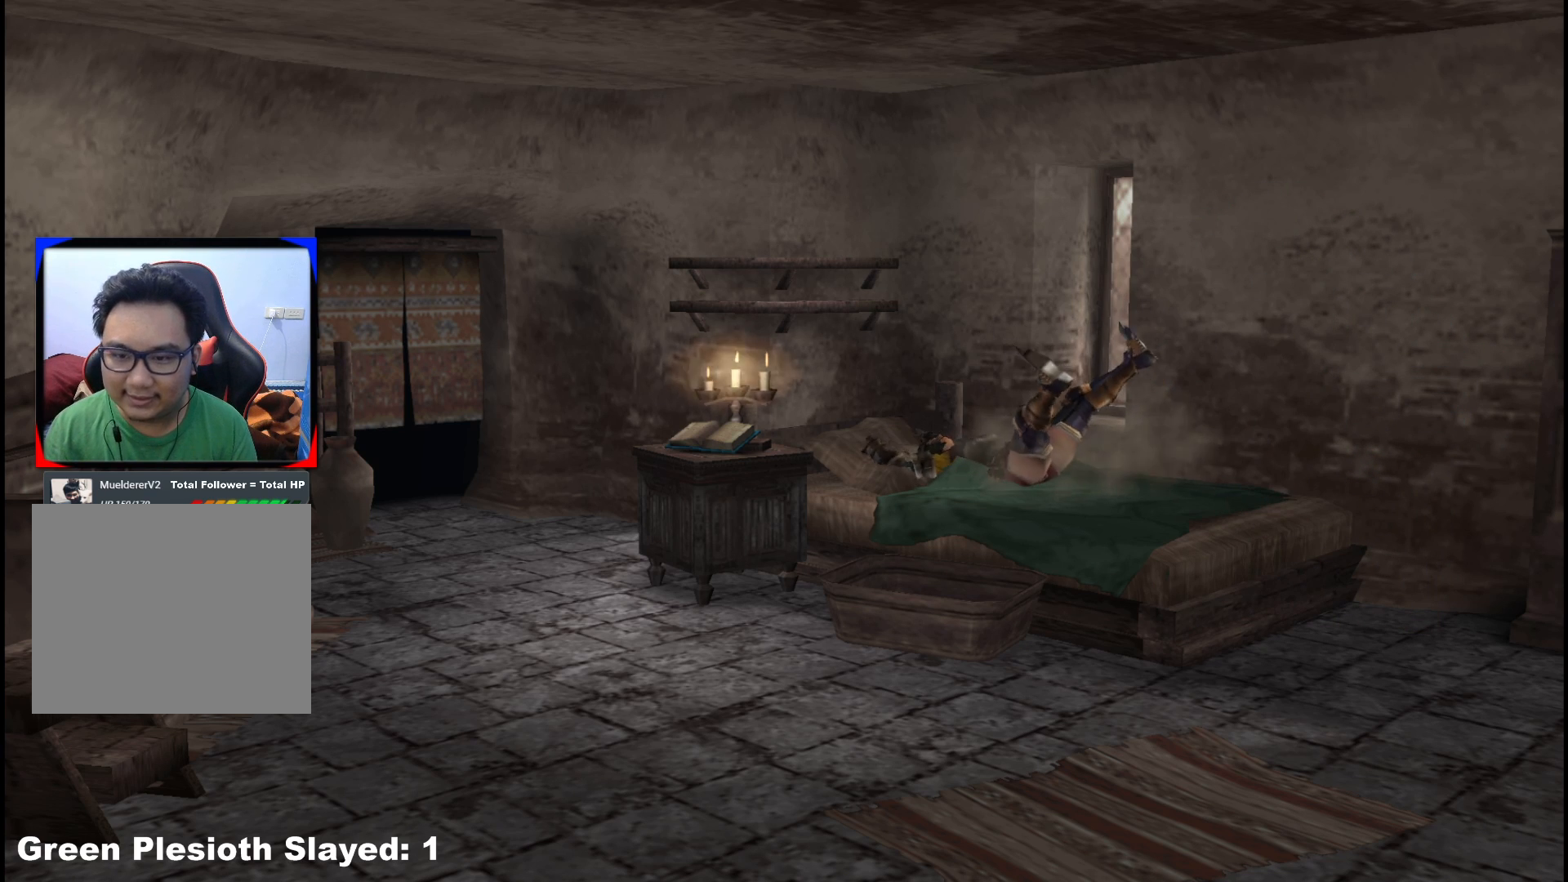
{"buttons": ["X"], "left_stick": "center", "right_stick": "center", "events": [[433, "X", "down"]]}
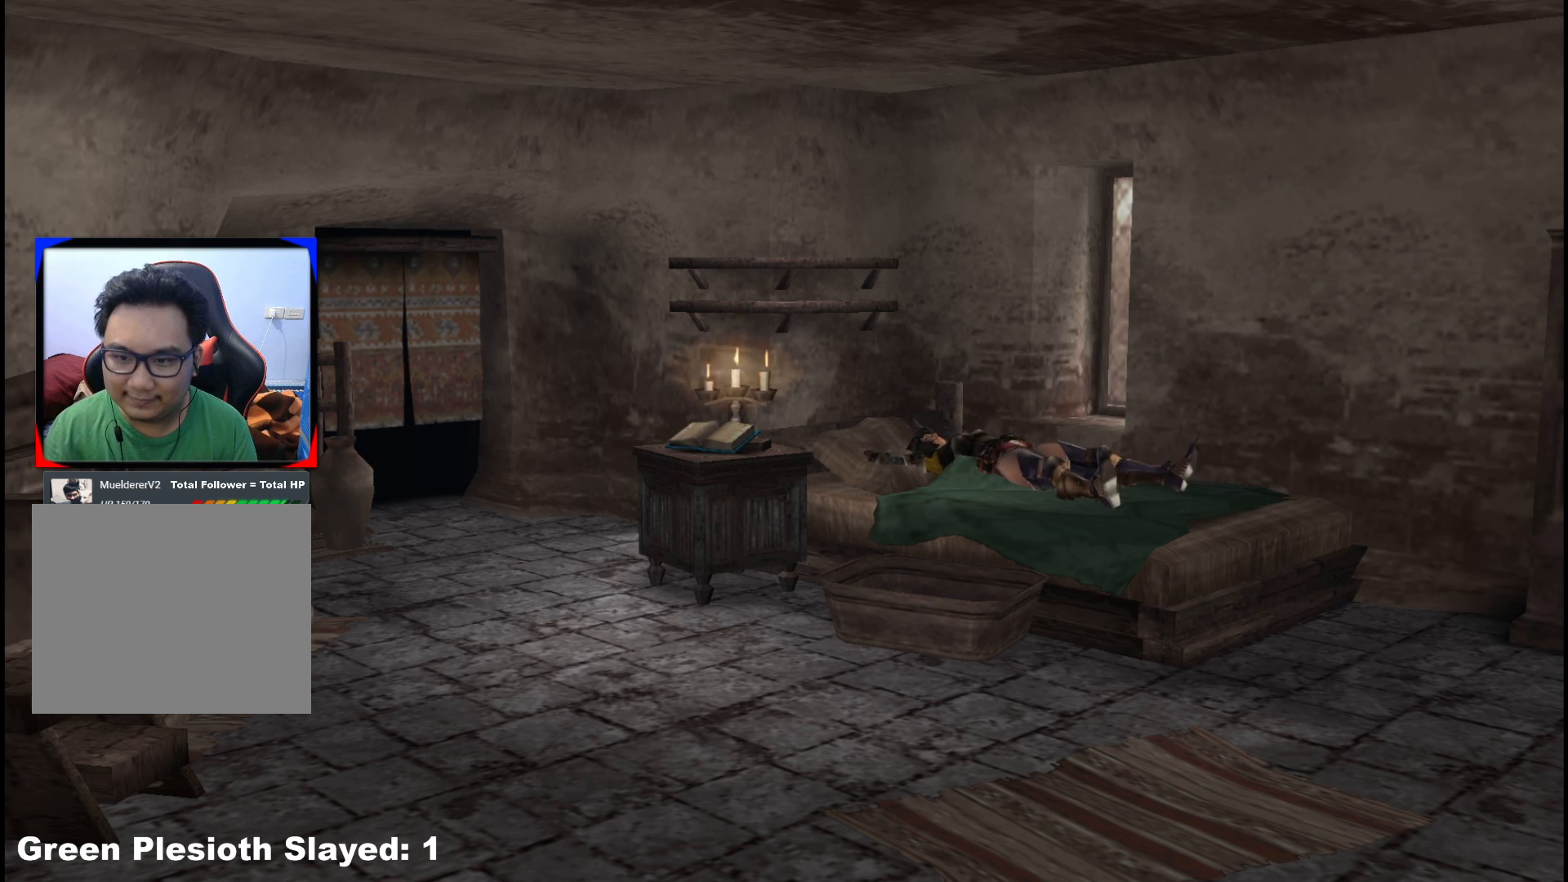
{"buttons": [], "left_stick": "center", "right_stick": "center", "events": [[83, "X", "up"], [167, "X", "down"], [283, "X", "up"]]}
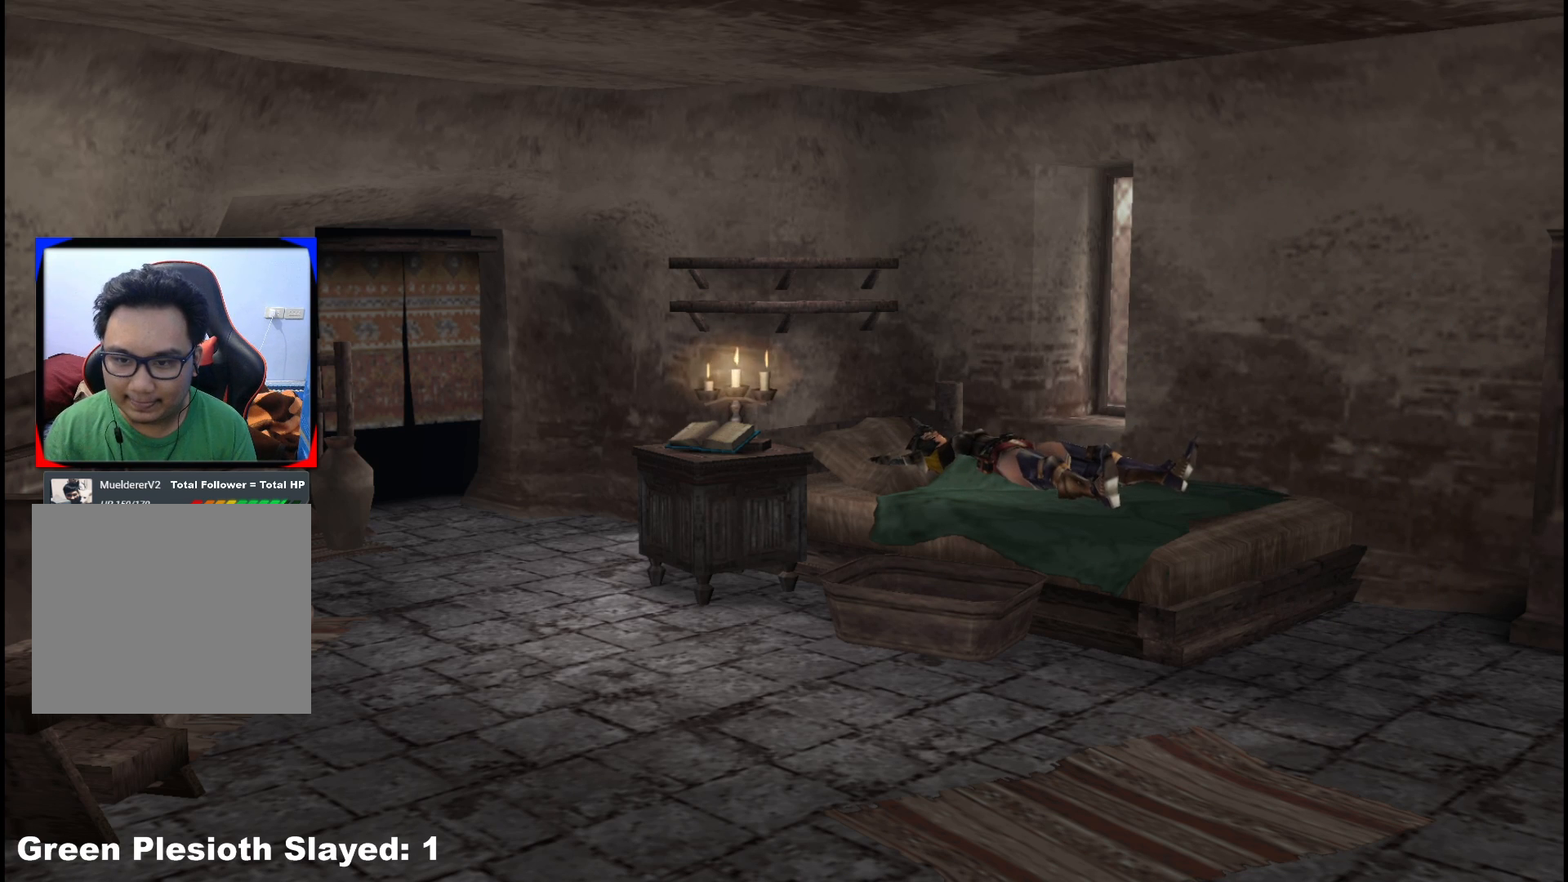
{"buttons": [], "left_stick": "center", "right_stick": "center", "events": []}
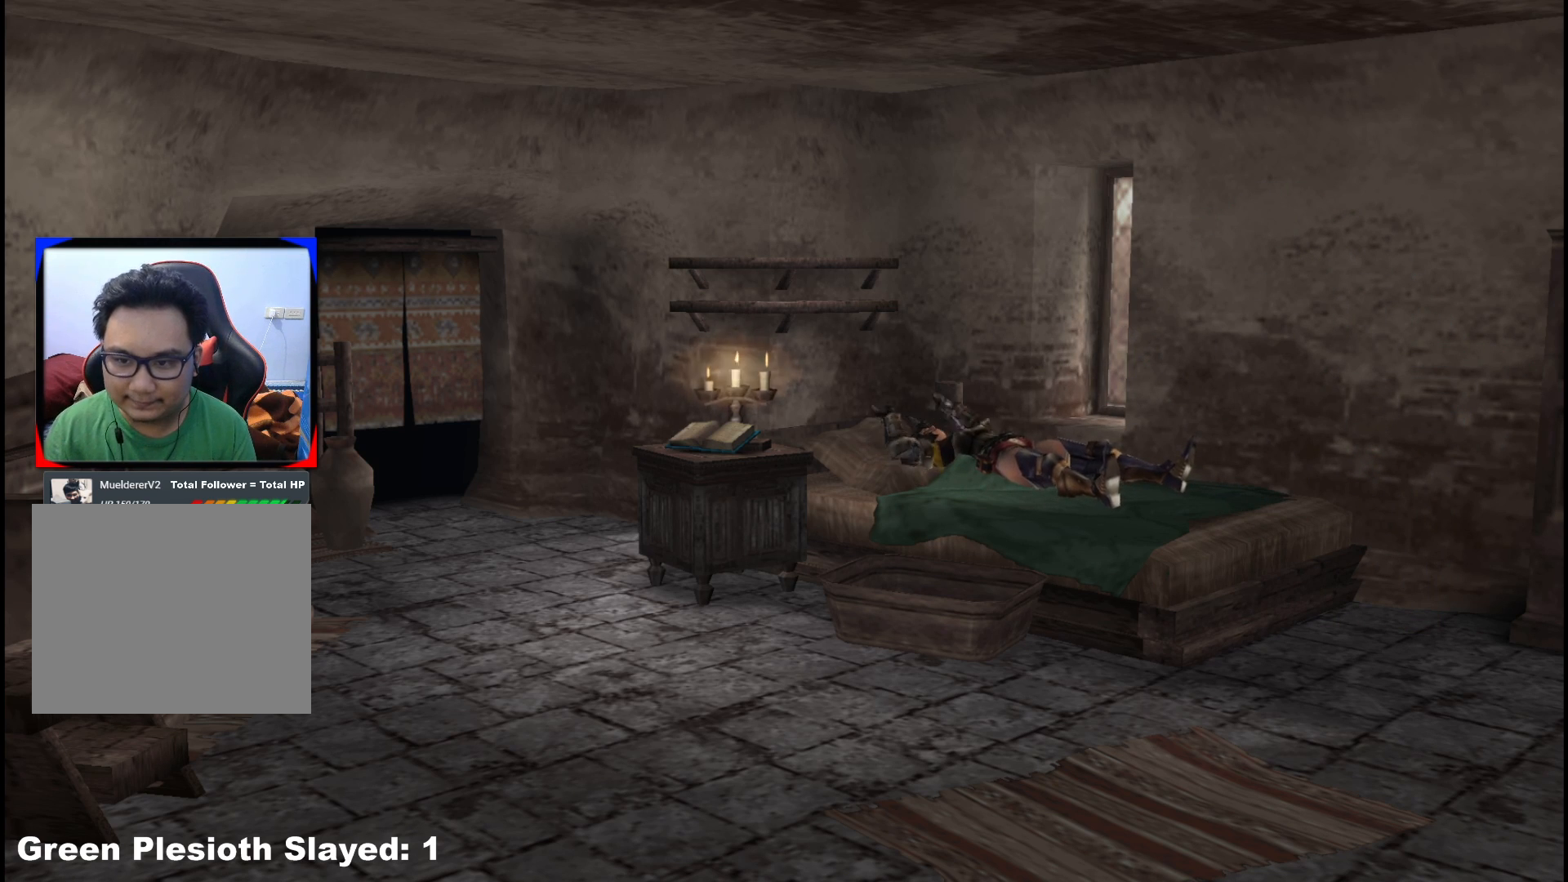
{"buttons": [], "left_stick": "center", "right_stick": "center", "events": []}
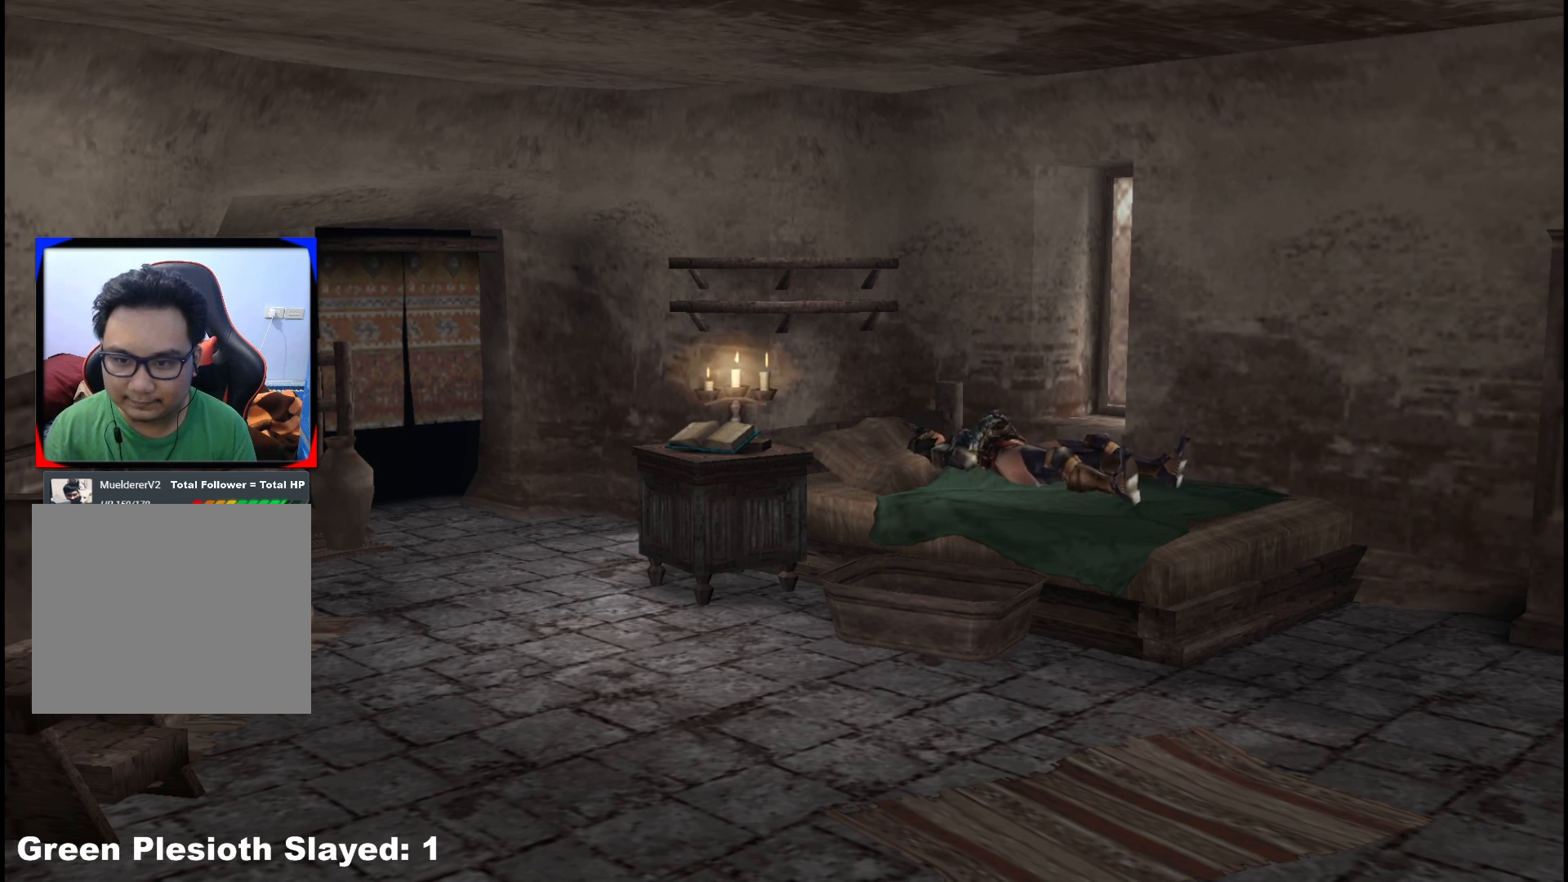
{"buttons": [], "left_stick": "center", "right_stick": "center", "events": []}
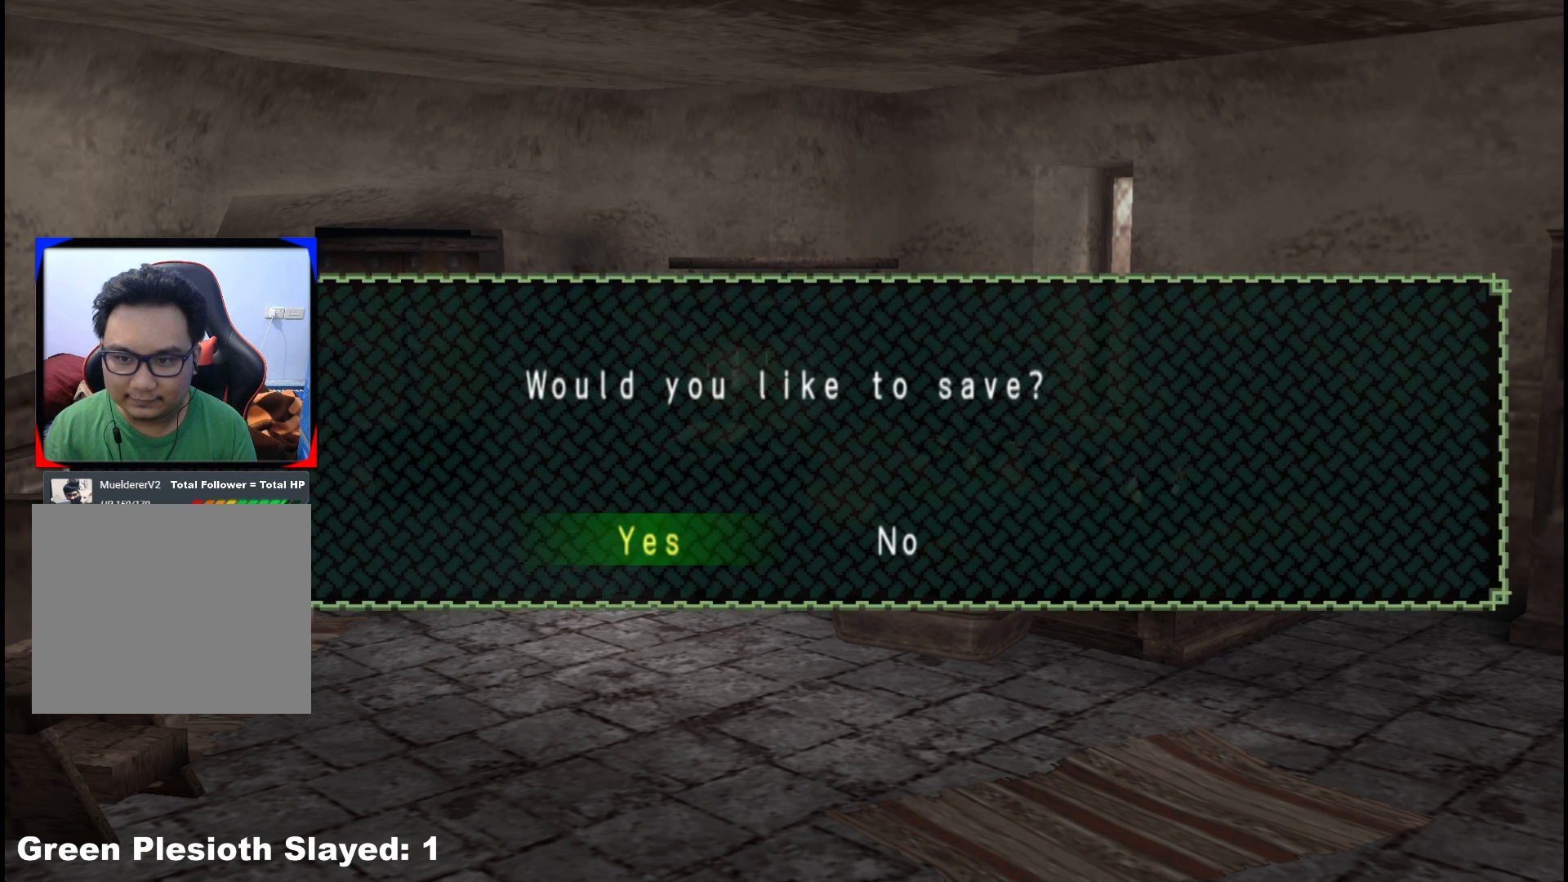
{"buttons": [], "left_stick": "center", "right_stick": "center", "events": [[383, "A", "down"], [500, "A", "up"]]}